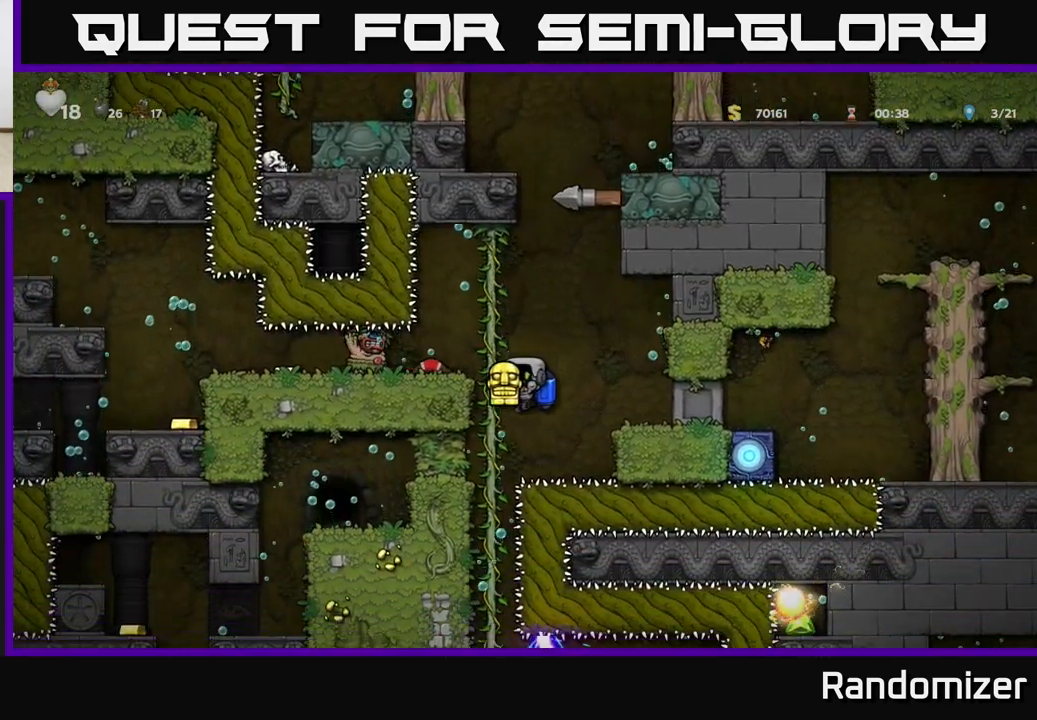
Gameplay with a controller (Xbox layout); each line is a JSON object with the inputs held at the frame after it. "events" lists button and stick changes between this image and that frame as [ms after this image, input, new state], when the widget could be followed in between. Not read: right_stick.
{"buttons": [], "left_stick": "up", "events": [[100, "left_stick", "left"], [433, "left_stick", "up"]]}
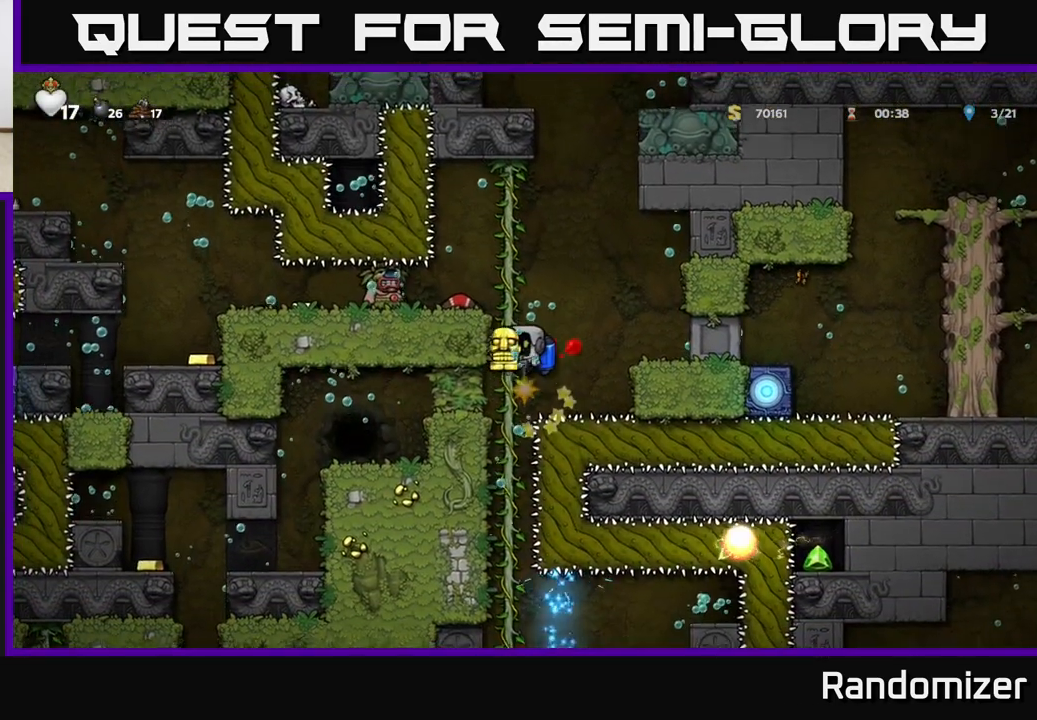
{"buttons": [], "left_stick": "center", "events": [[67, "left_stick", "center"]]}
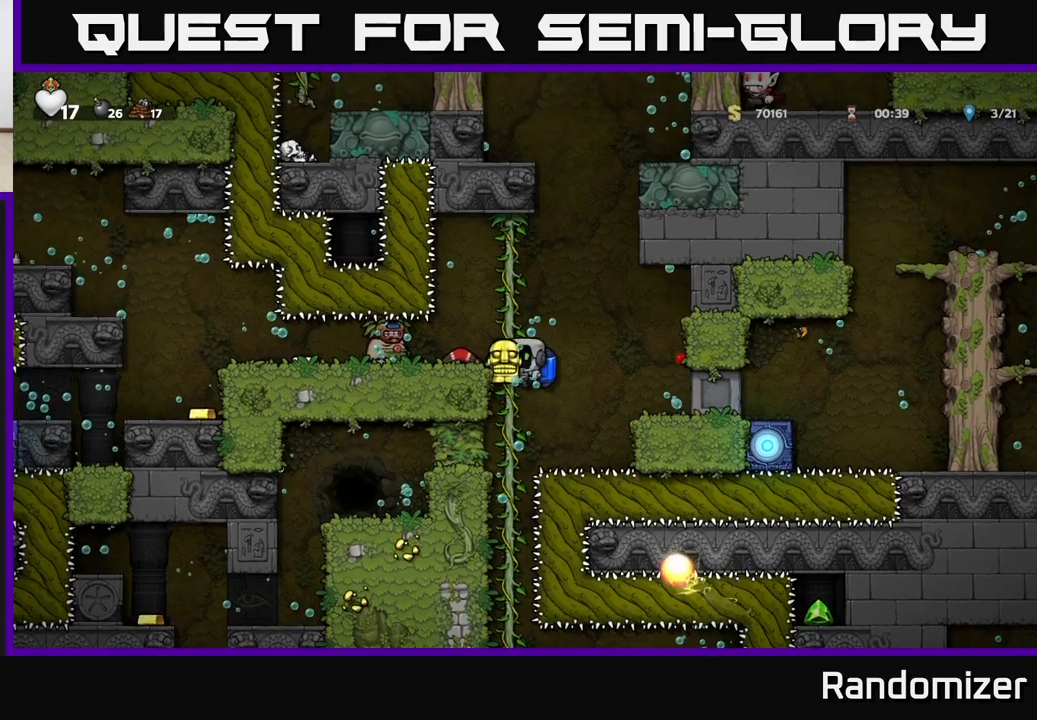
{"buttons": [], "left_stick": "center", "events": [[83, "A", "down"], [117, "left_stick", "left"], [150, "A", "up"], [283, "left_stick", "center"]]}
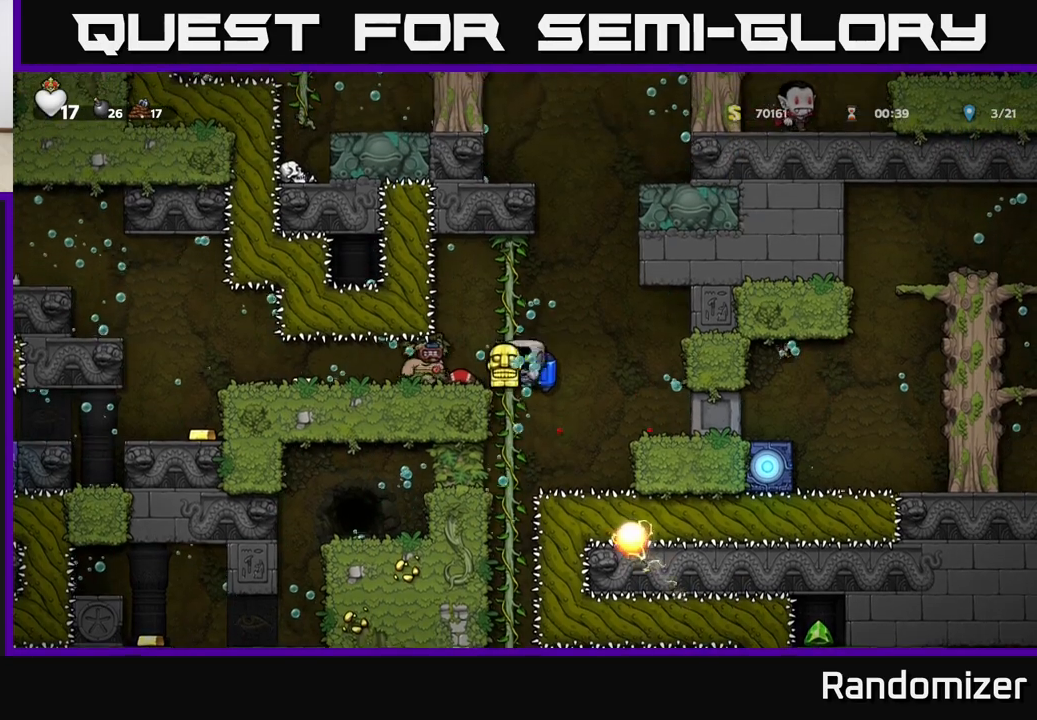
{"buttons": ["A"], "left_stick": "left", "events": [[50, "A", "down"], [117, "left_stick", "right"], [167, "A", "up"], [350, "left_stick", "center"], [400, "left_stick", "left"], [500, "A", "down"]]}
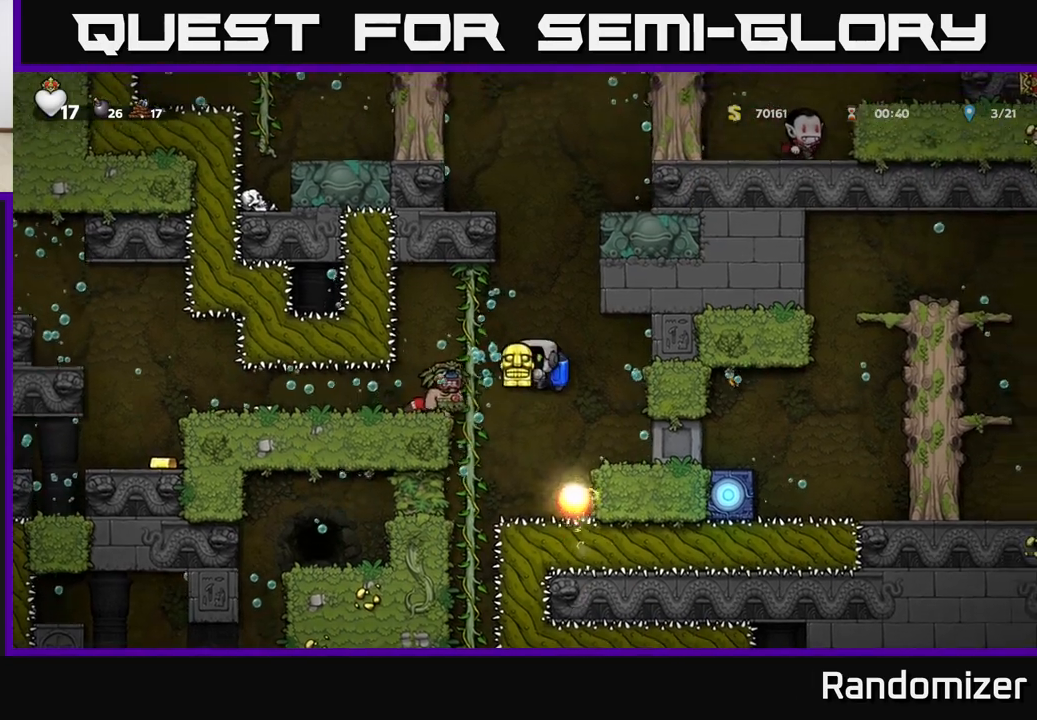
{"buttons": [], "left_stick": "left", "events": [[33, "left_stick", "center"], [150, "A", "up"], [433, "A", "down"], [467, "left_stick", "left"], [483, "A", "up"]]}
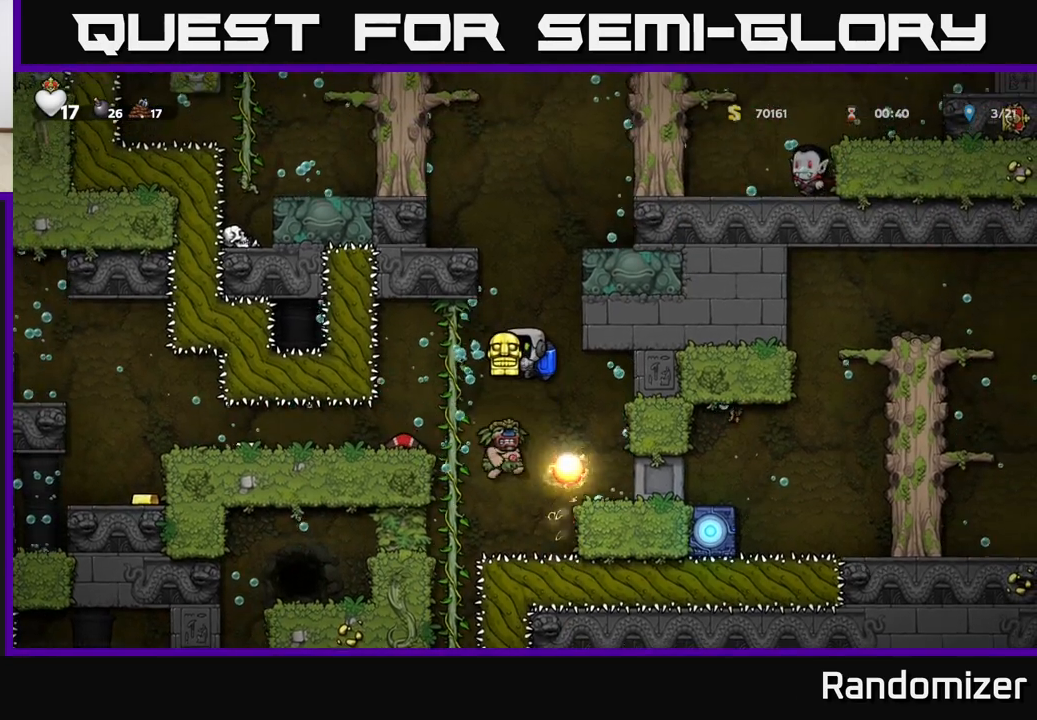
{"buttons": [], "left_stick": "left", "events": [[117, "left_stick", "center"], [283, "left_stick", "left"]]}
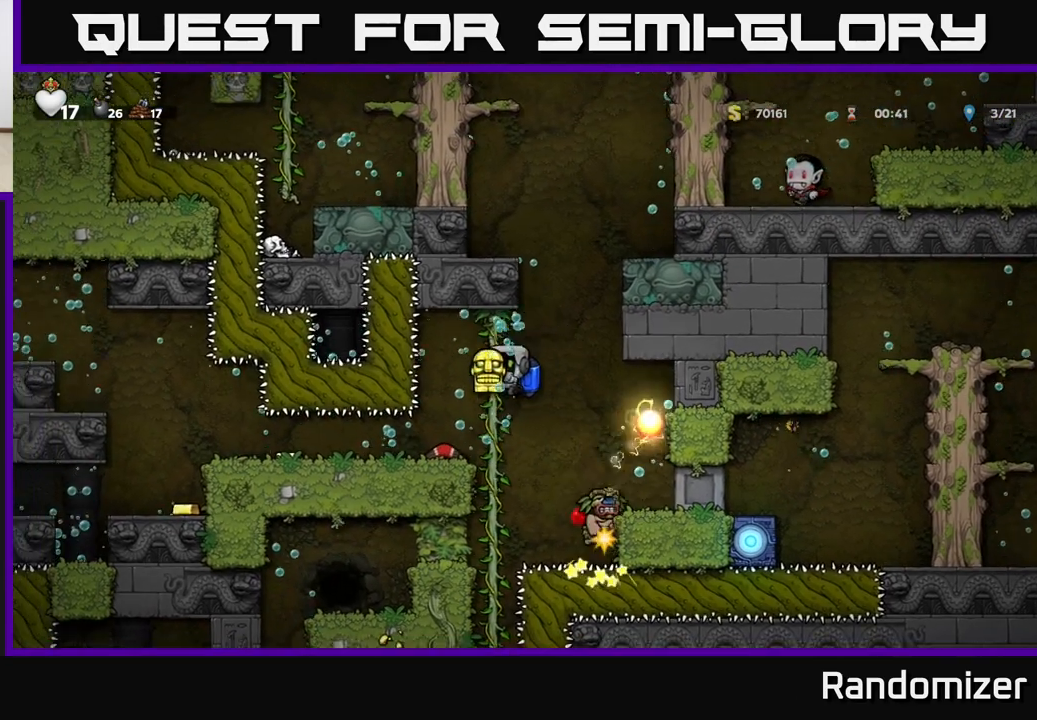
{"buttons": [], "left_stick": "left", "events": [[50, "left_stick", "center"], [217, "left_stick", "left"]]}
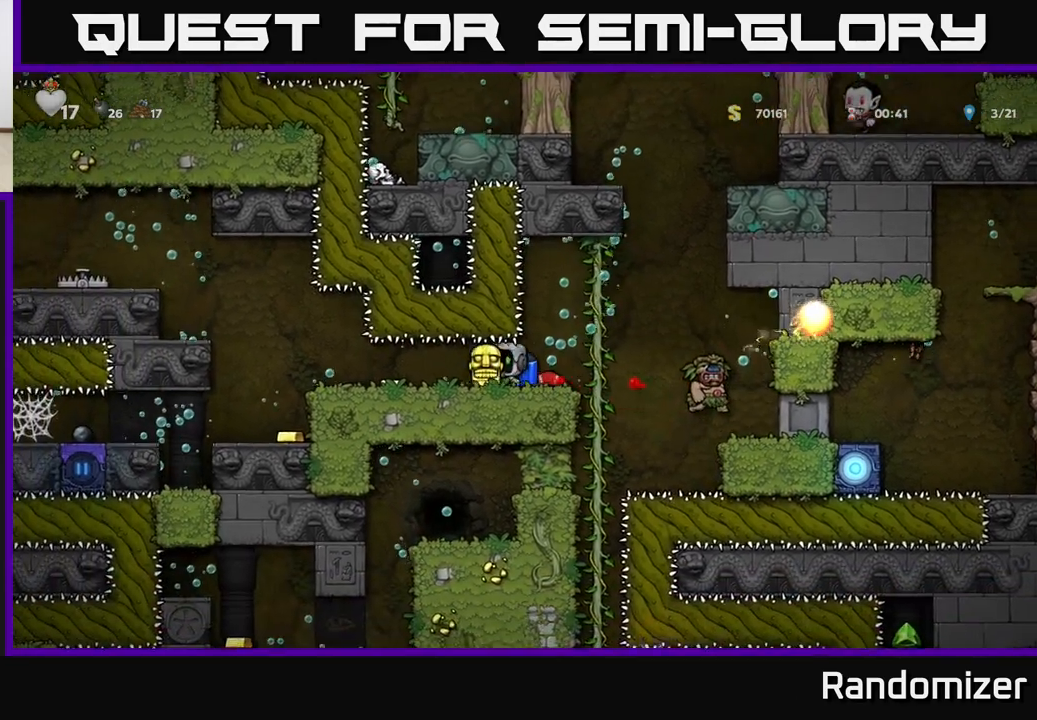
{"buttons": [], "left_stick": "left", "events": []}
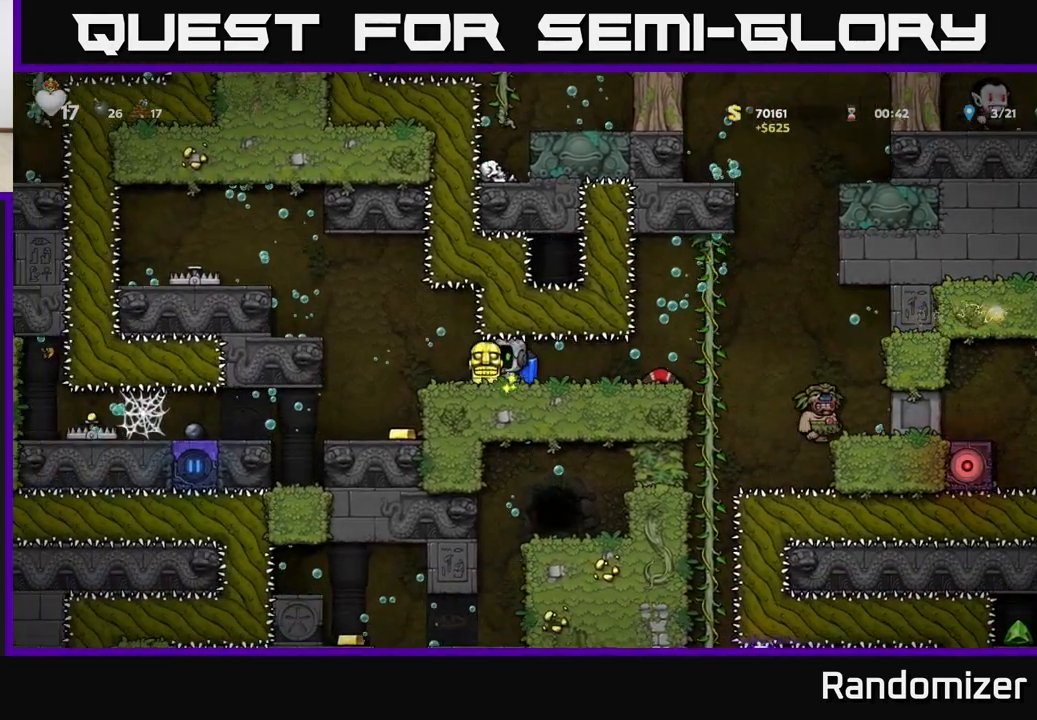
{"buttons": [], "left_stick": "center", "events": [[267, "left_stick", "center"]]}
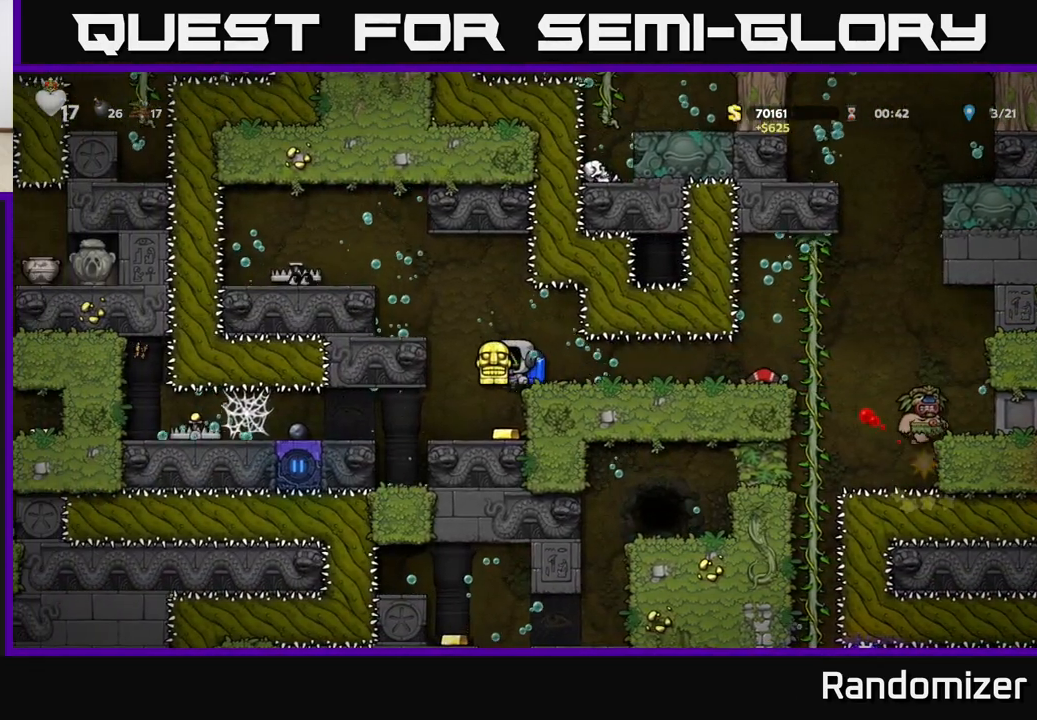
{"buttons": [], "left_stick": "center", "events": []}
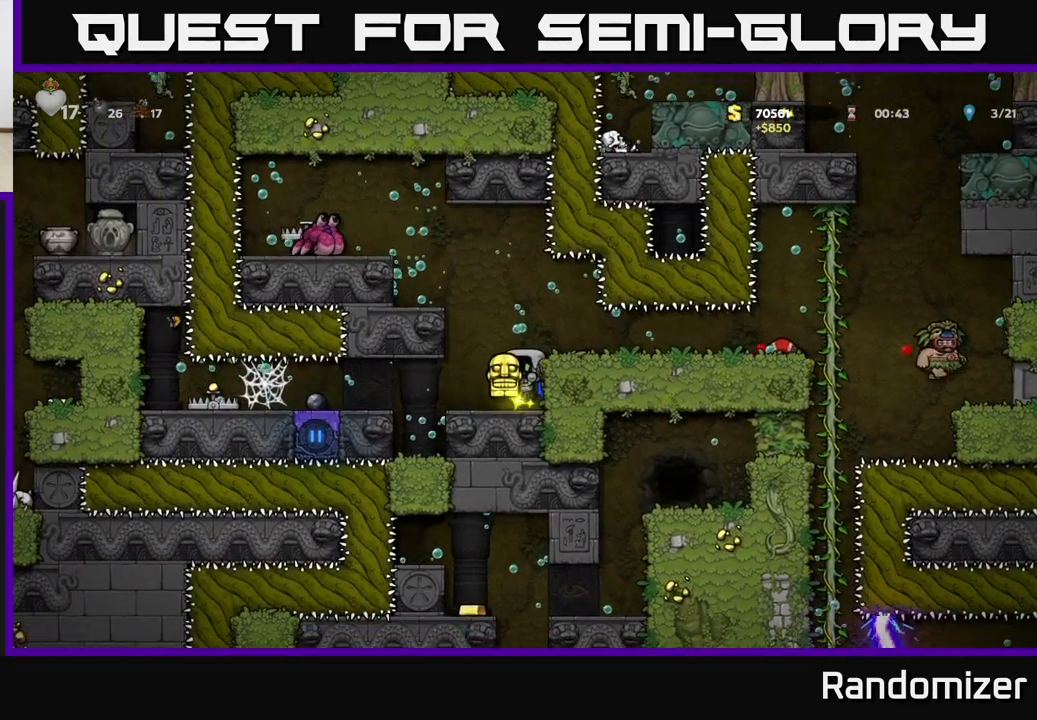
{"buttons": [], "left_stick": "right", "events": [[117, "A", "down"], [250, "A", "up"], [500, "left_stick", "right"]]}
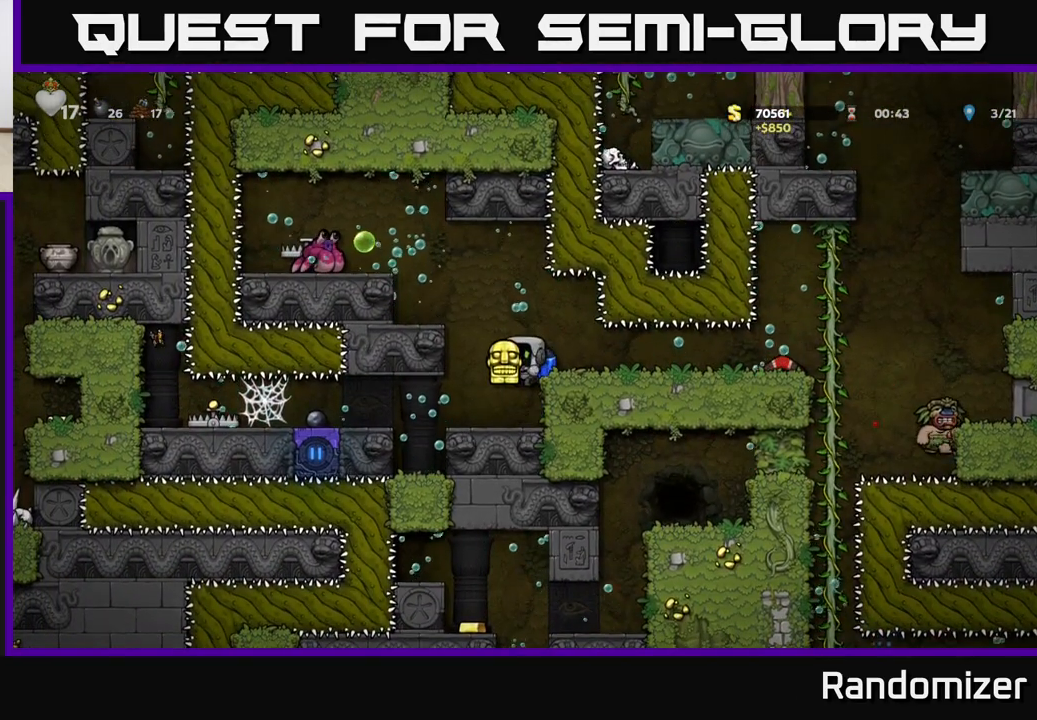
{"buttons": ["A"], "left_stick": "center", "events": [[350, "A", "down"], [350, "left_stick", "center"]]}
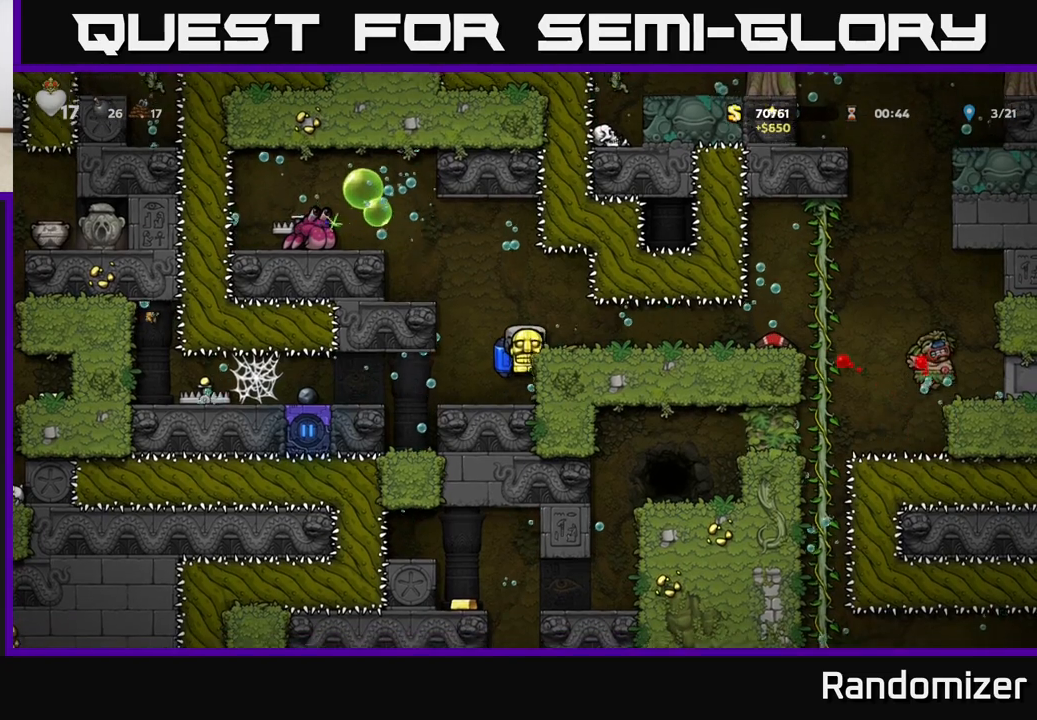
{"buttons": [], "left_stick": "right", "events": [[17, "A", "up"], [200, "left_stick", "right"]]}
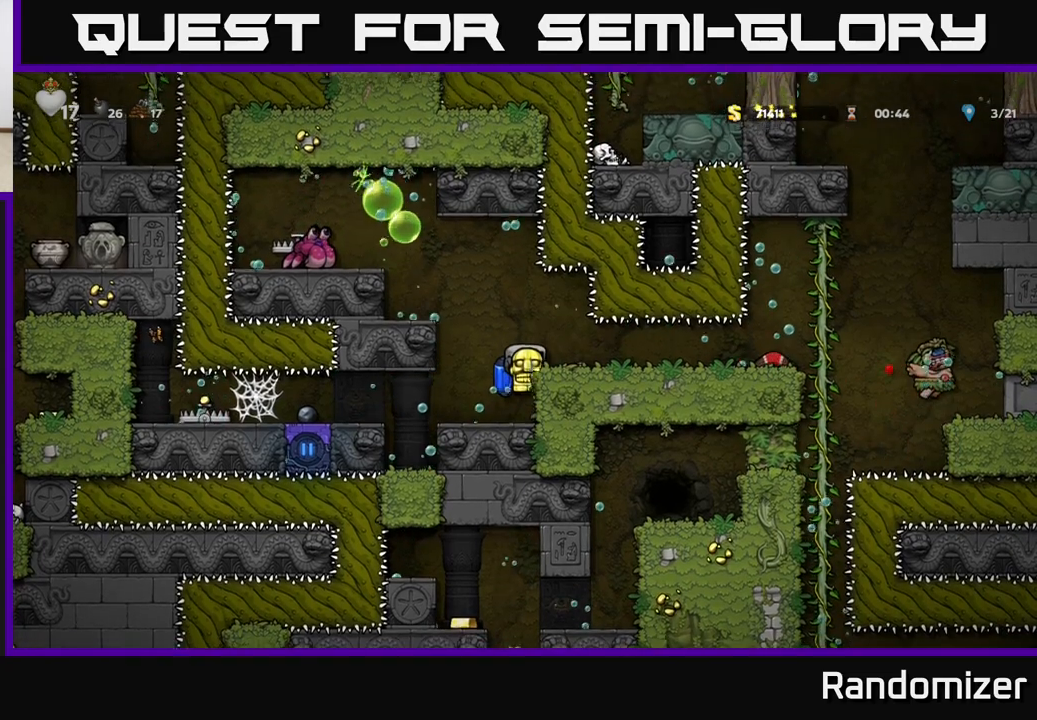
{"buttons": [], "left_stick": "right", "events": [[83, "A", "down"], [150, "left_stick", "center"], [217, "A", "up"], [467, "left_stick", "right"]]}
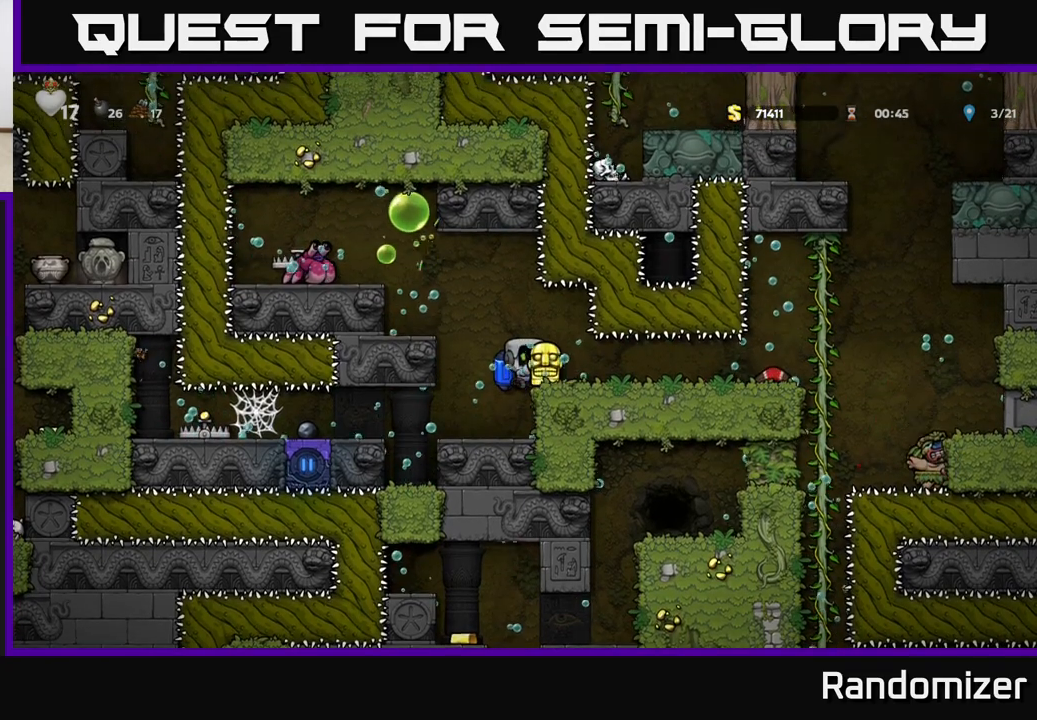
{"buttons": [], "left_stick": "right", "events": [[167, "A", "down"], [217, "left_stick", "center"], [300, "A", "up"], [367, "left_stick", "right"]]}
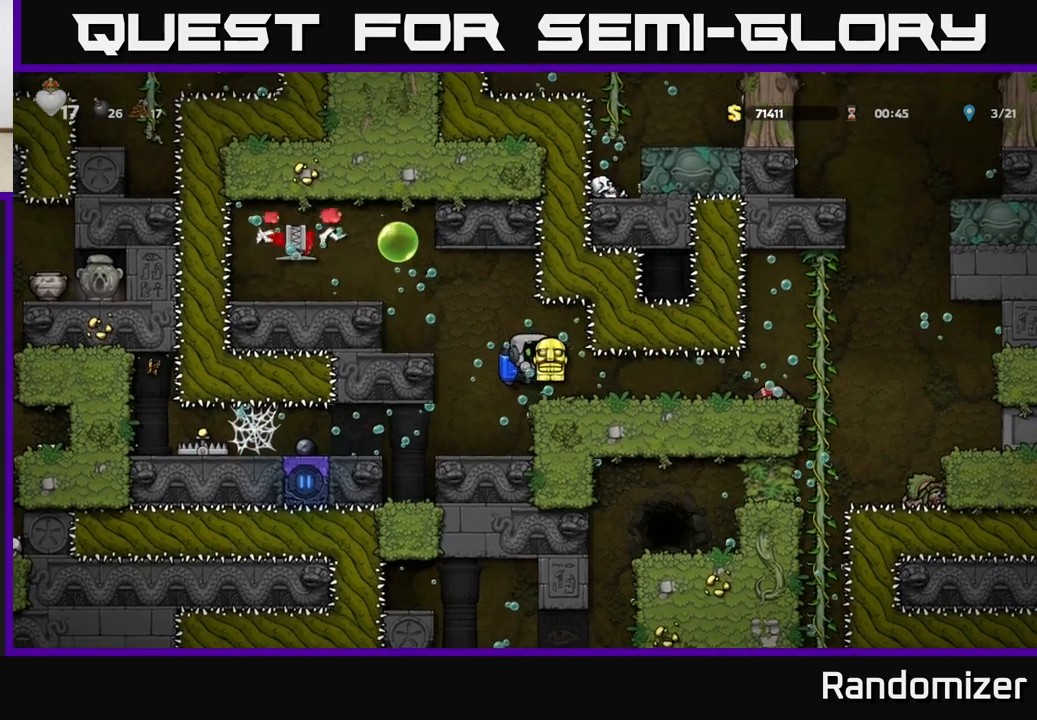
{"buttons": [], "left_stick": "right", "events": [[17, "left_stick", "center"], [267, "left_stick", "right"]]}
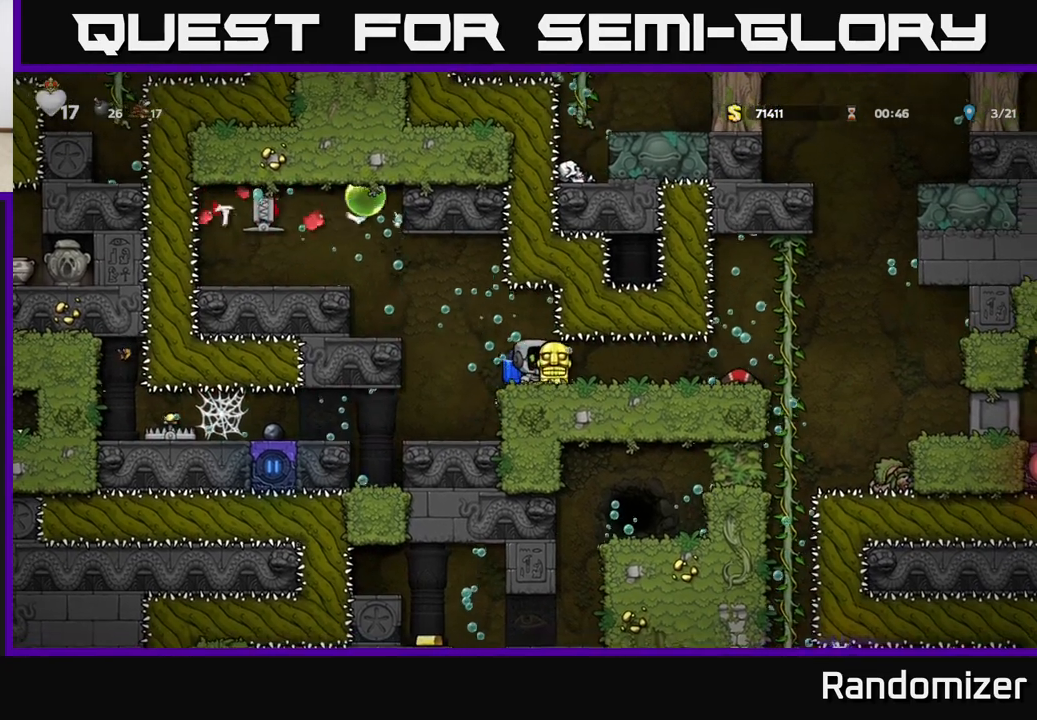
{"buttons": [], "left_stick": "right", "events": []}
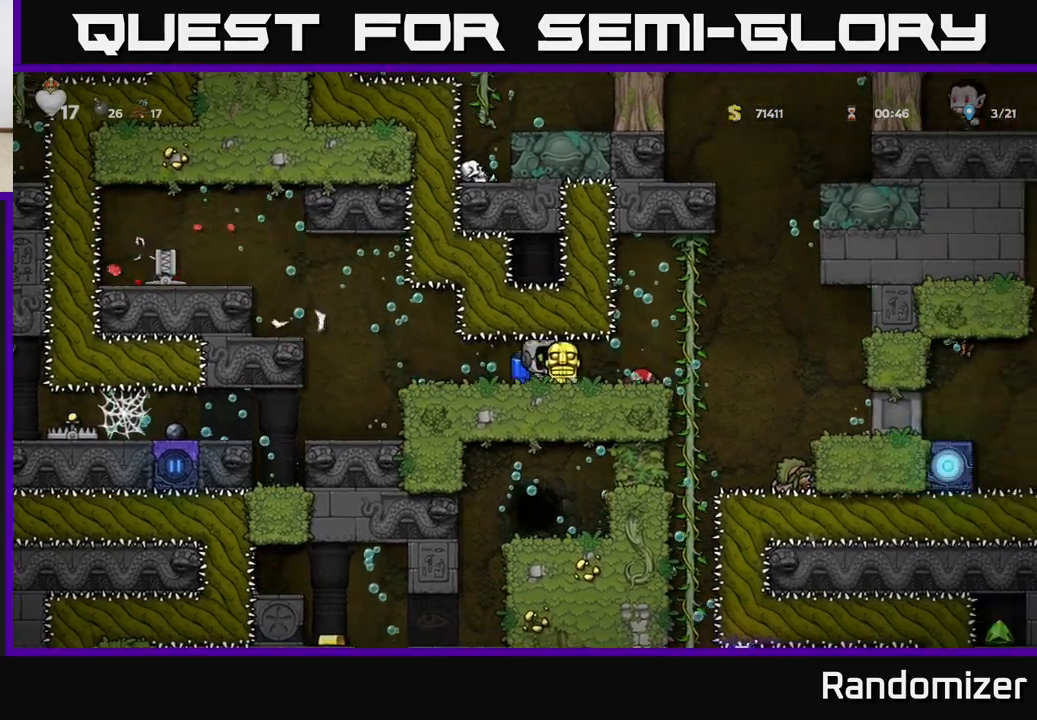
{"buttons": [], "left_stick": "up-right", "events": [[450, "left_stick", "up-right"]]}
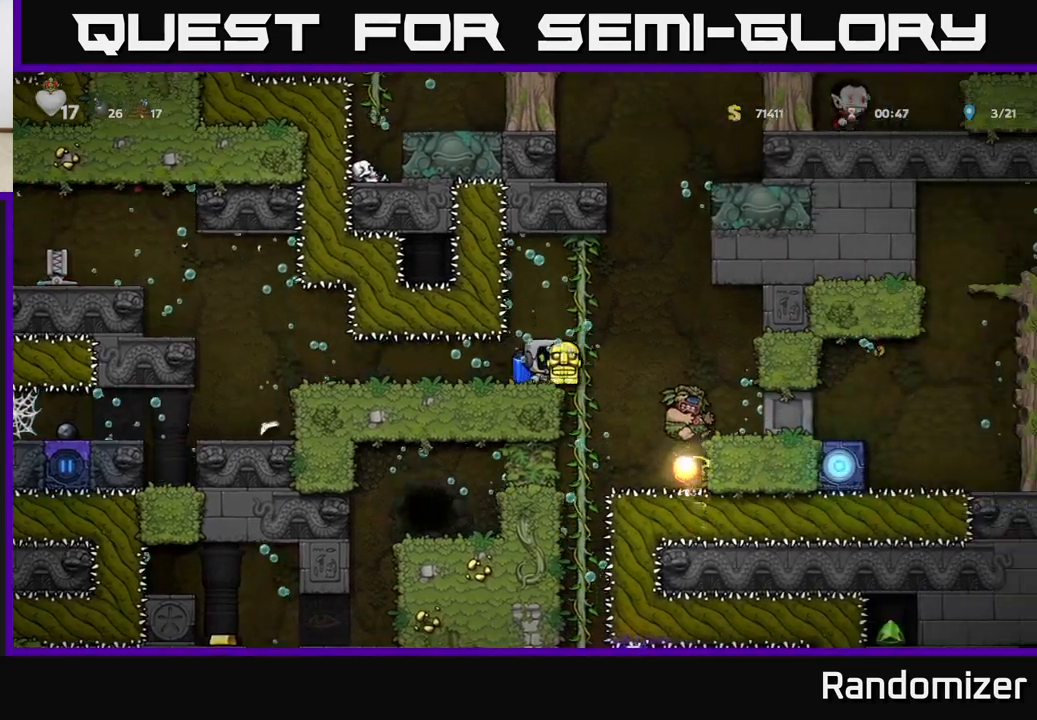
{"buttons": [], "left_stick": "up-left", "events": [[33, "left_stick", "up"], [183, "left_stick", "center"], [417, "left_stick", "up-left"]]}
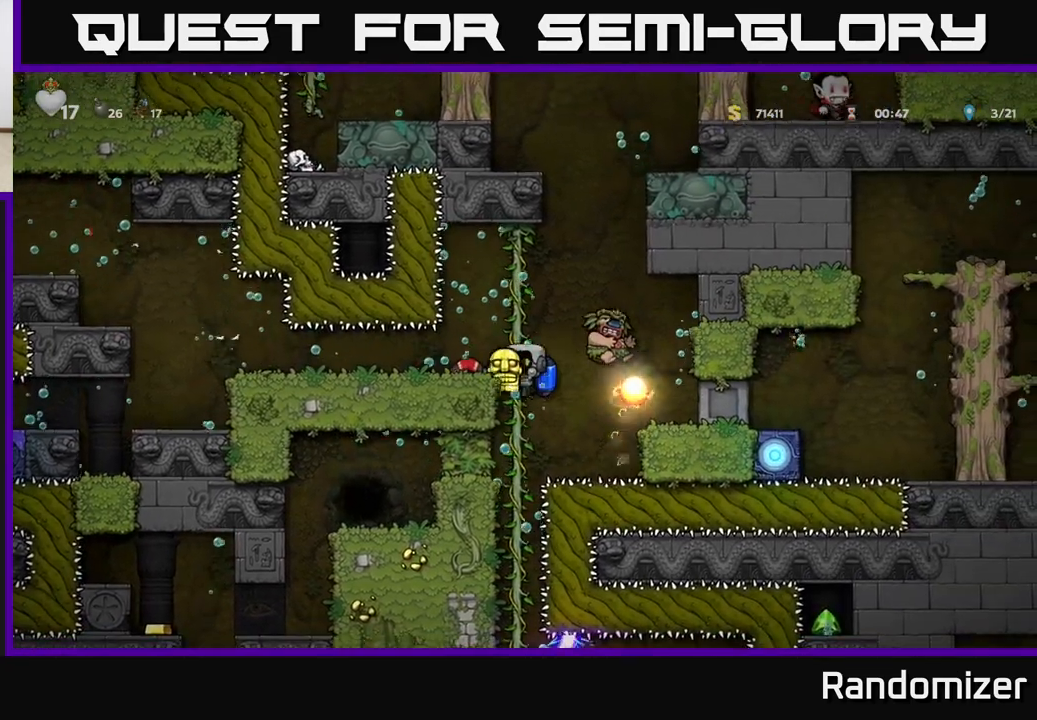
{"buttons": [], "left_stick": "down", "events": [[100, "left_stick", "center"], [283, "left_stick", "up"], [483, "left_stick", "down"]]}
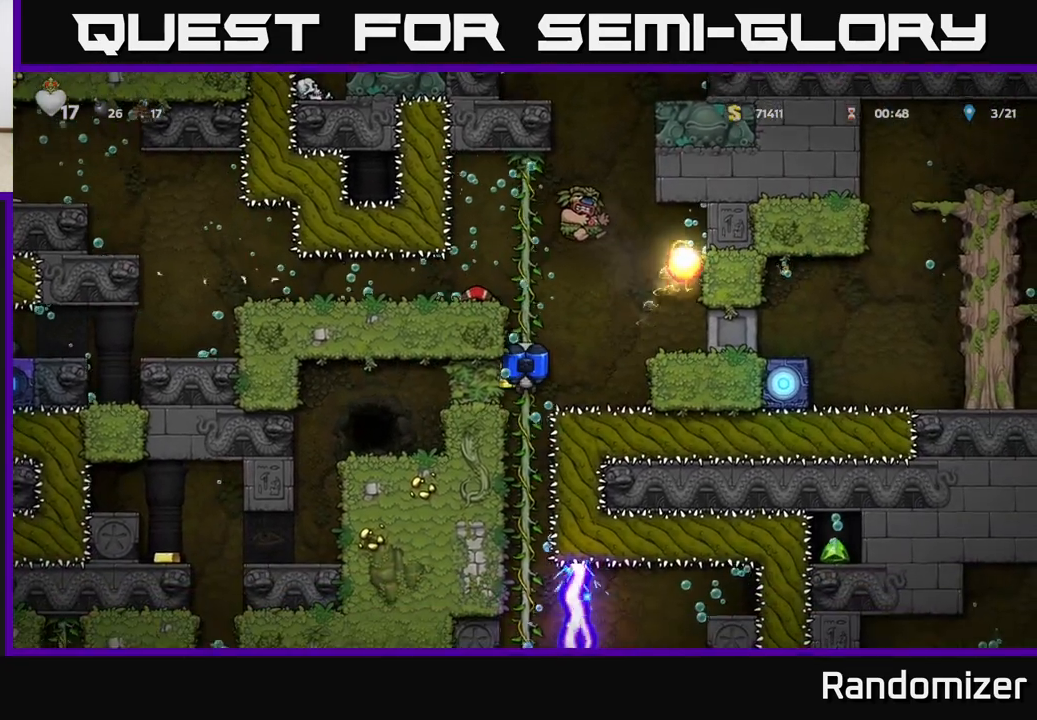
{"buttons": [], "left_stick": "down", "events": []}
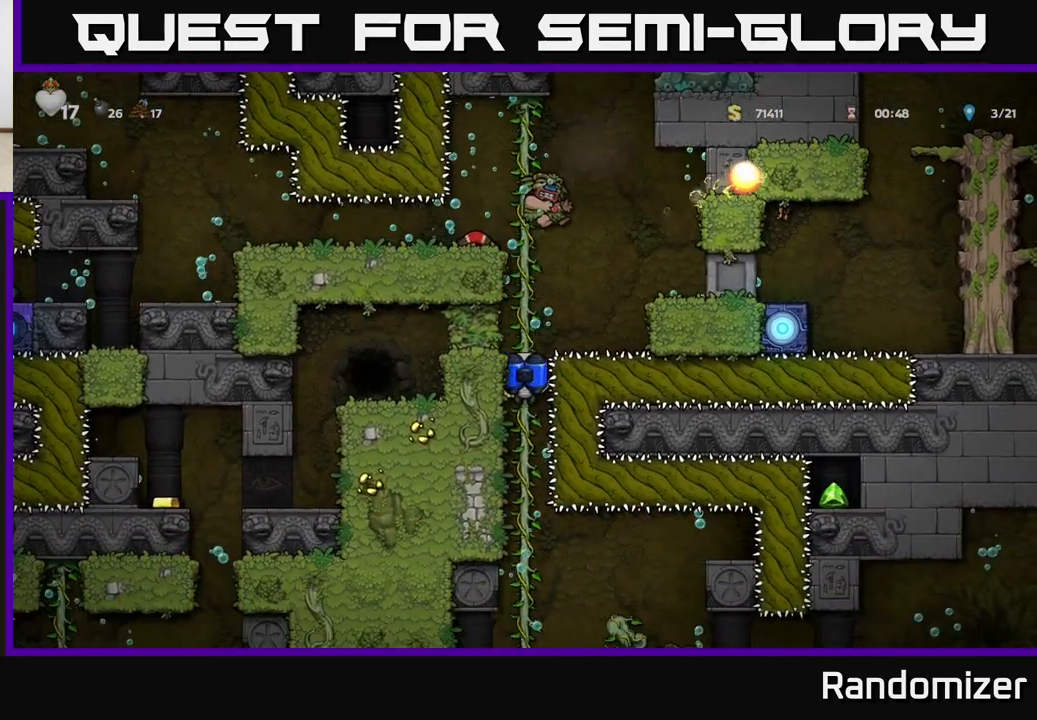
{"buttons": [], "left_stick": "center", "events": [[67, "A", "down"], [150, "A", "up"], [233, "left_stick", "center"]]}
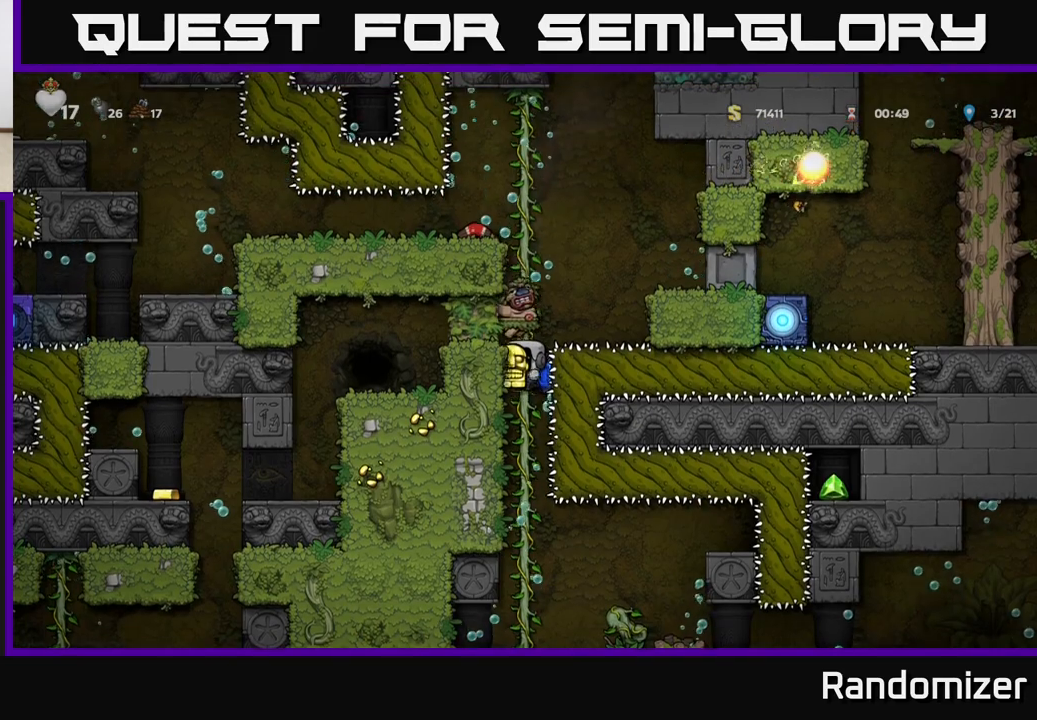
{"buttons": [], "left_stick": "center", "events": []}
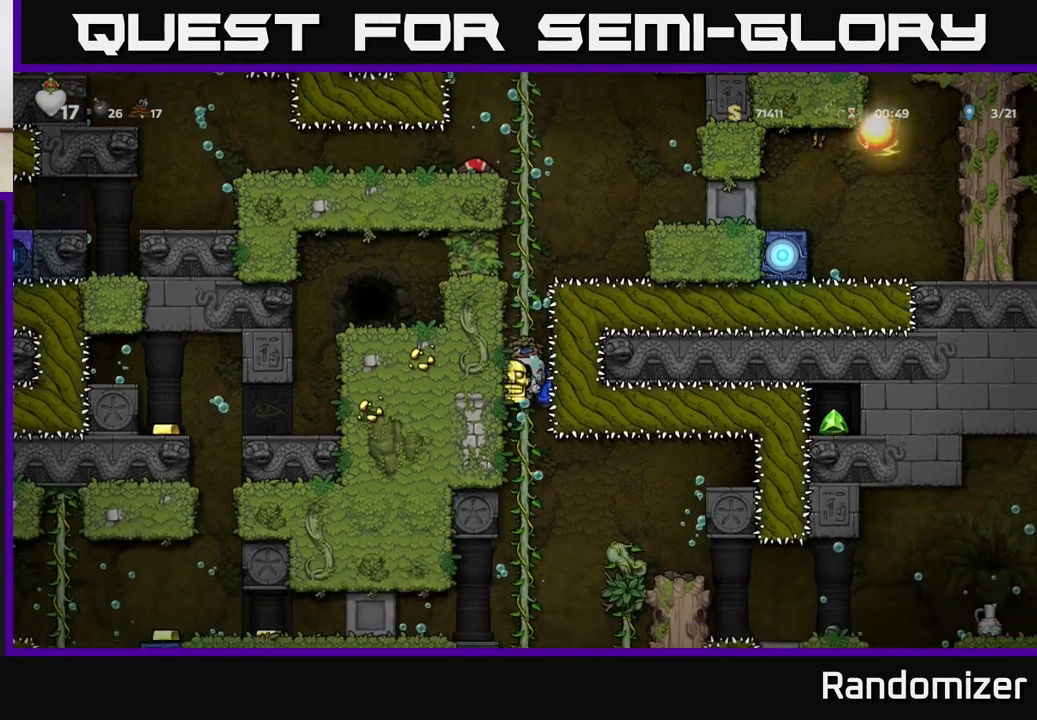
{"buttons": [], "left_stick": "center", "events": [[217, "left_stick", "up"], [400, "left_stick", "center"]]}
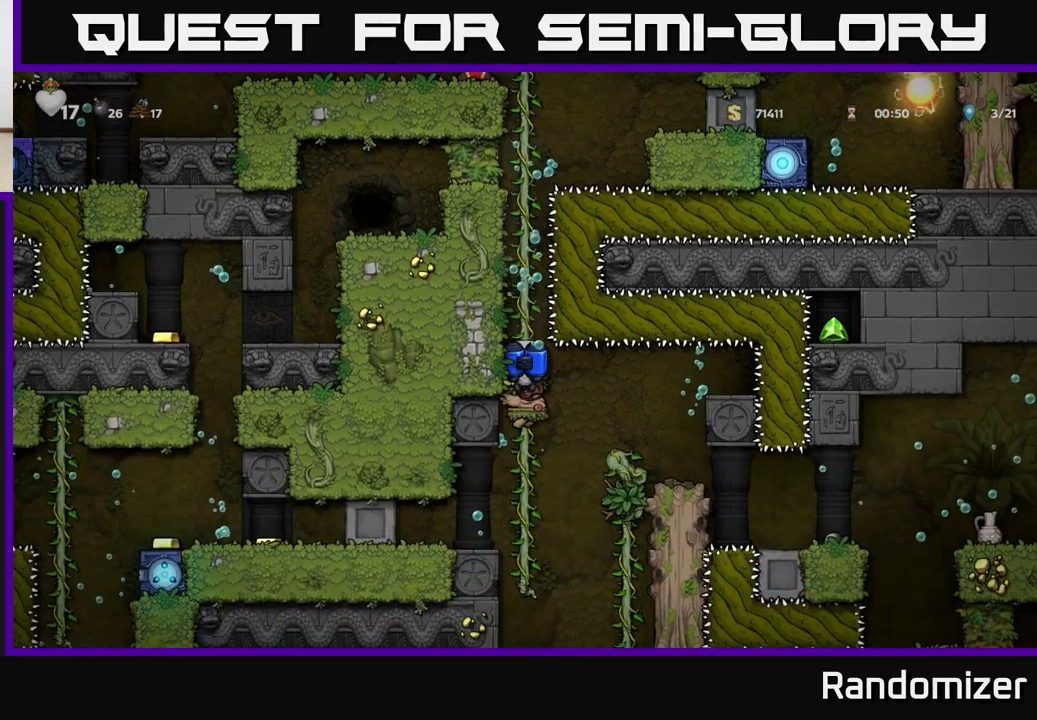
{"buttons": [], "left_stick": "down", "events": [[150, "left_stick", "down"]]}
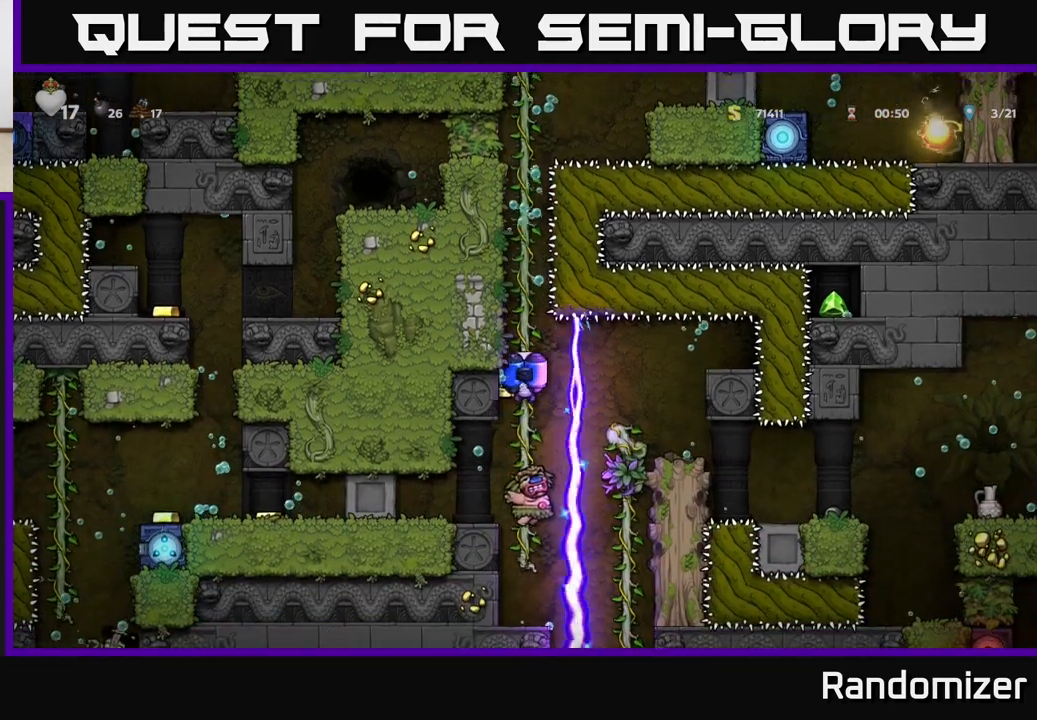
{"buttons": [], "left_stick": "down", "events": []}
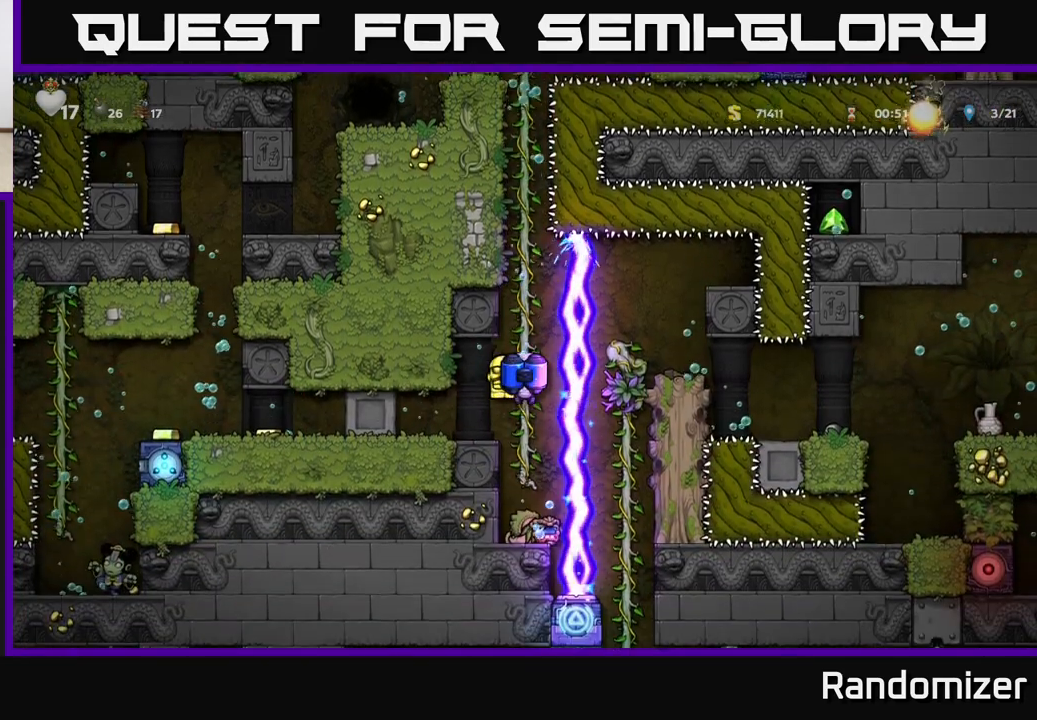
{"buttons": [], "left_stick": "center", "events": [[167, "left_stick", "left"], [217, "A", "down"], [267, "A", "up"], [367, "left_stick", "center"]]}
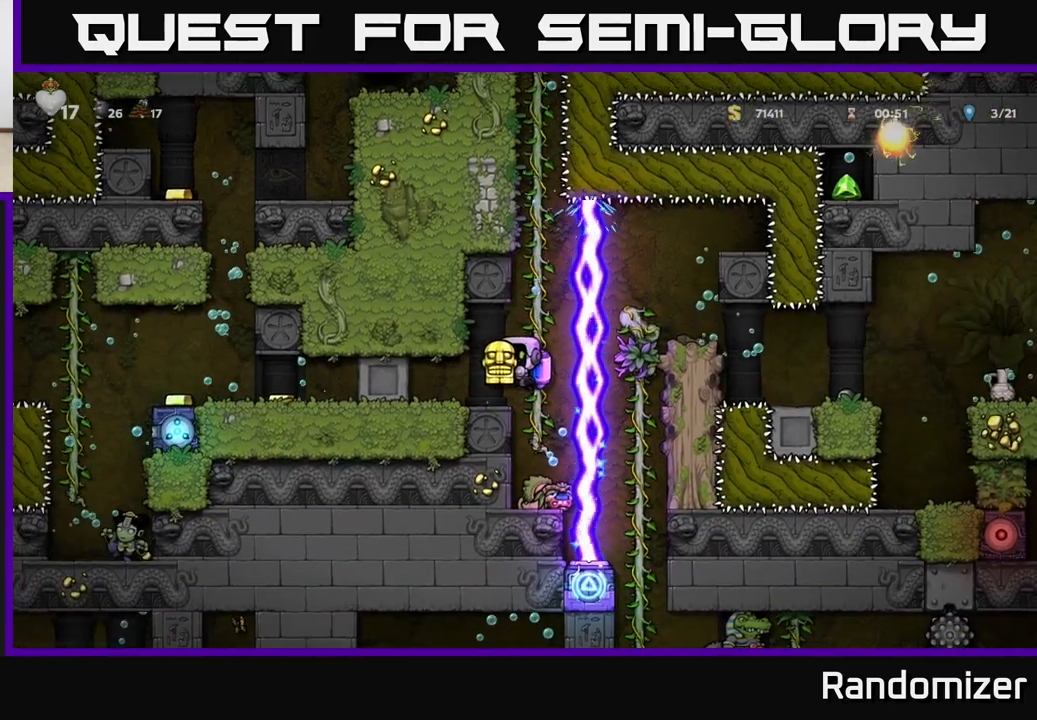
{"buttons": [], "left_stick": "left", "events": [[83, "left_stick", "left"]]}
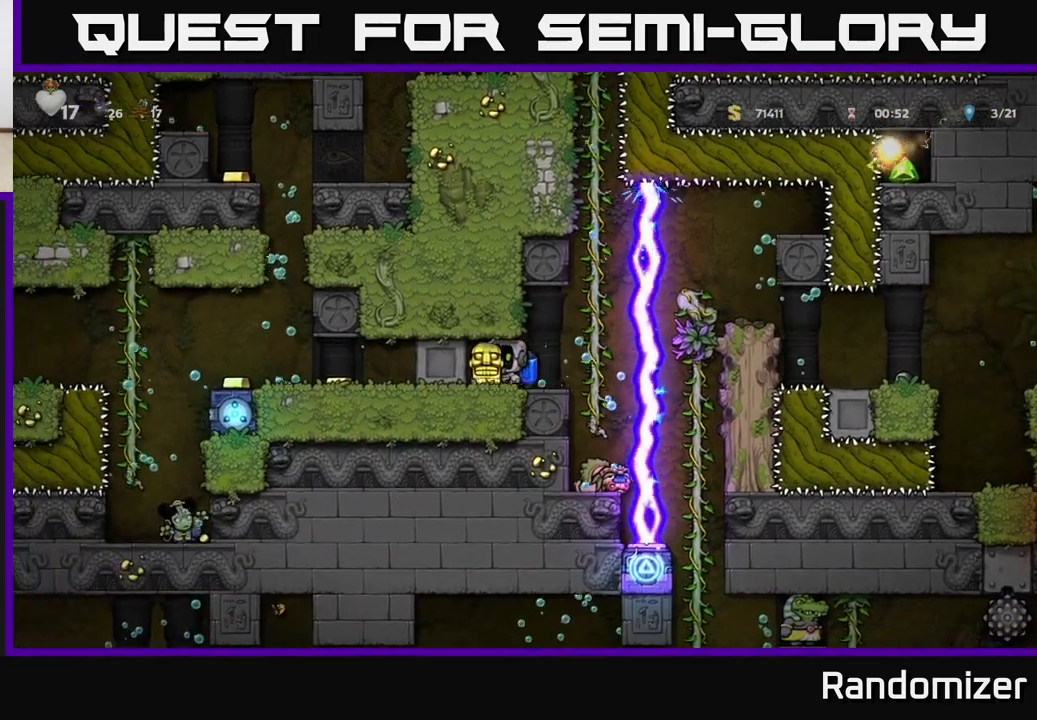
{"buttons": [], "left_stick": "left", "events": []}